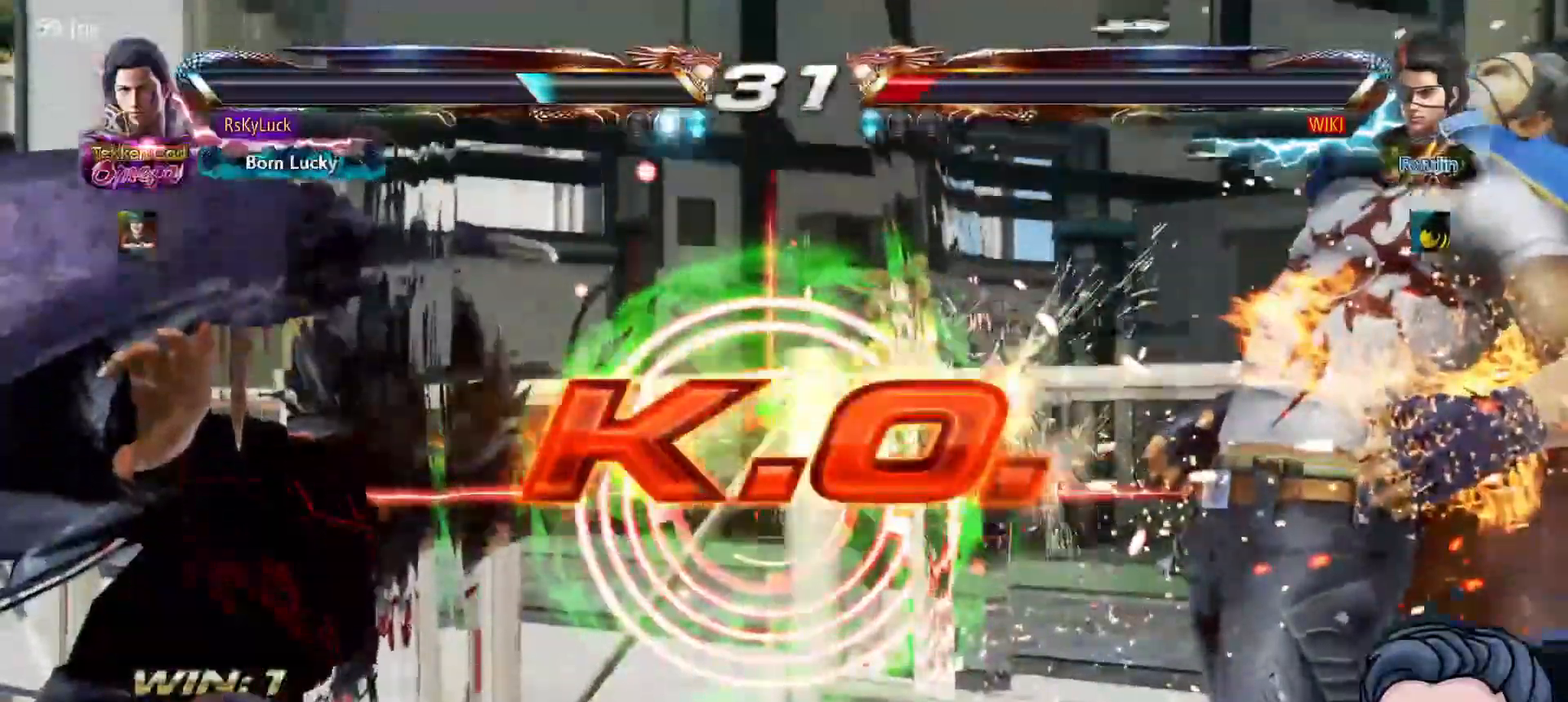
Gameplay with a controller (PlayStation layout); each line is a JSON object with the inputs held at the frame after it. "events" lists button and stick changes between this image and that frame as [ms after this image, input, new state], when the widget could be followed in between. Not read: left_stick.
{"buttons": [], "right_stick": "center", "events": []}
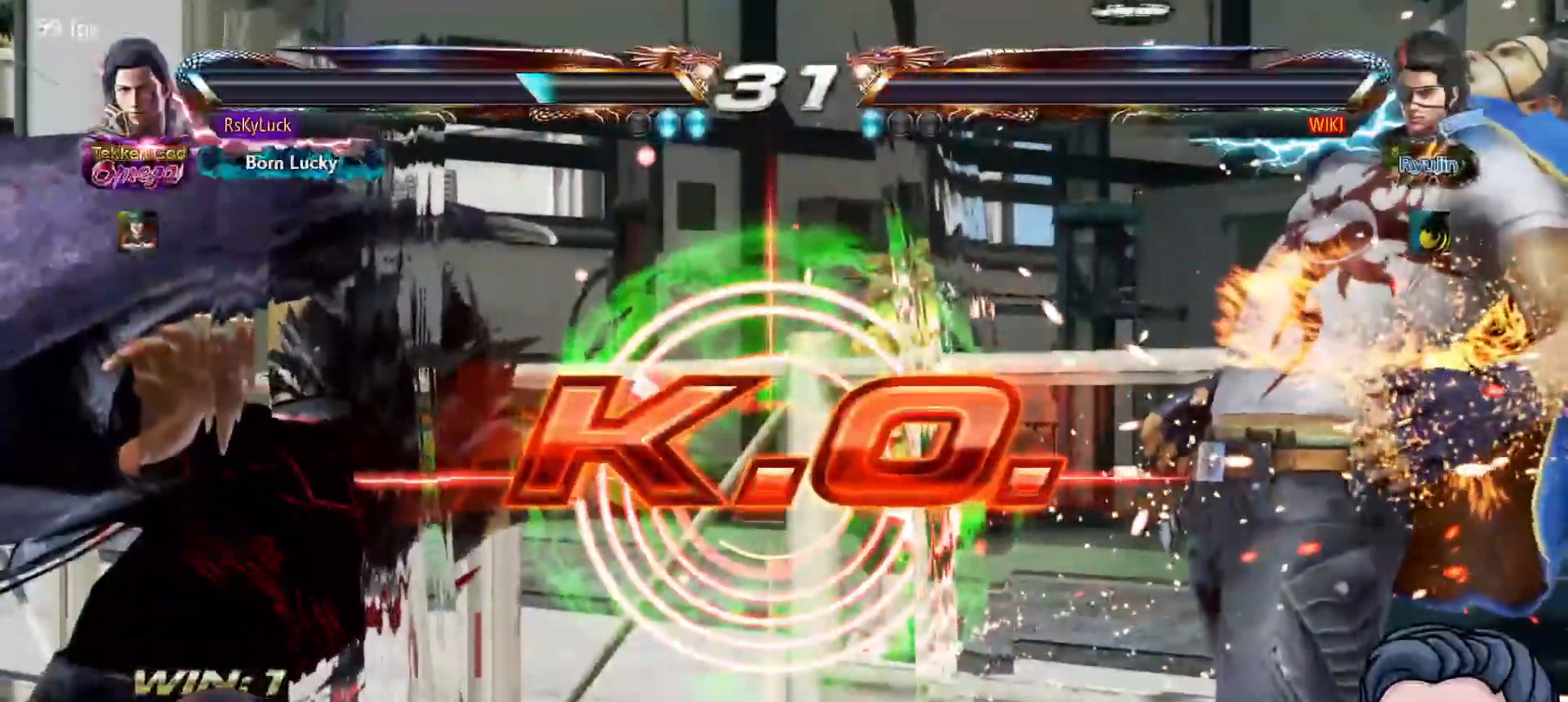
{"buttons": [], "right_stick": "center", "events": []}
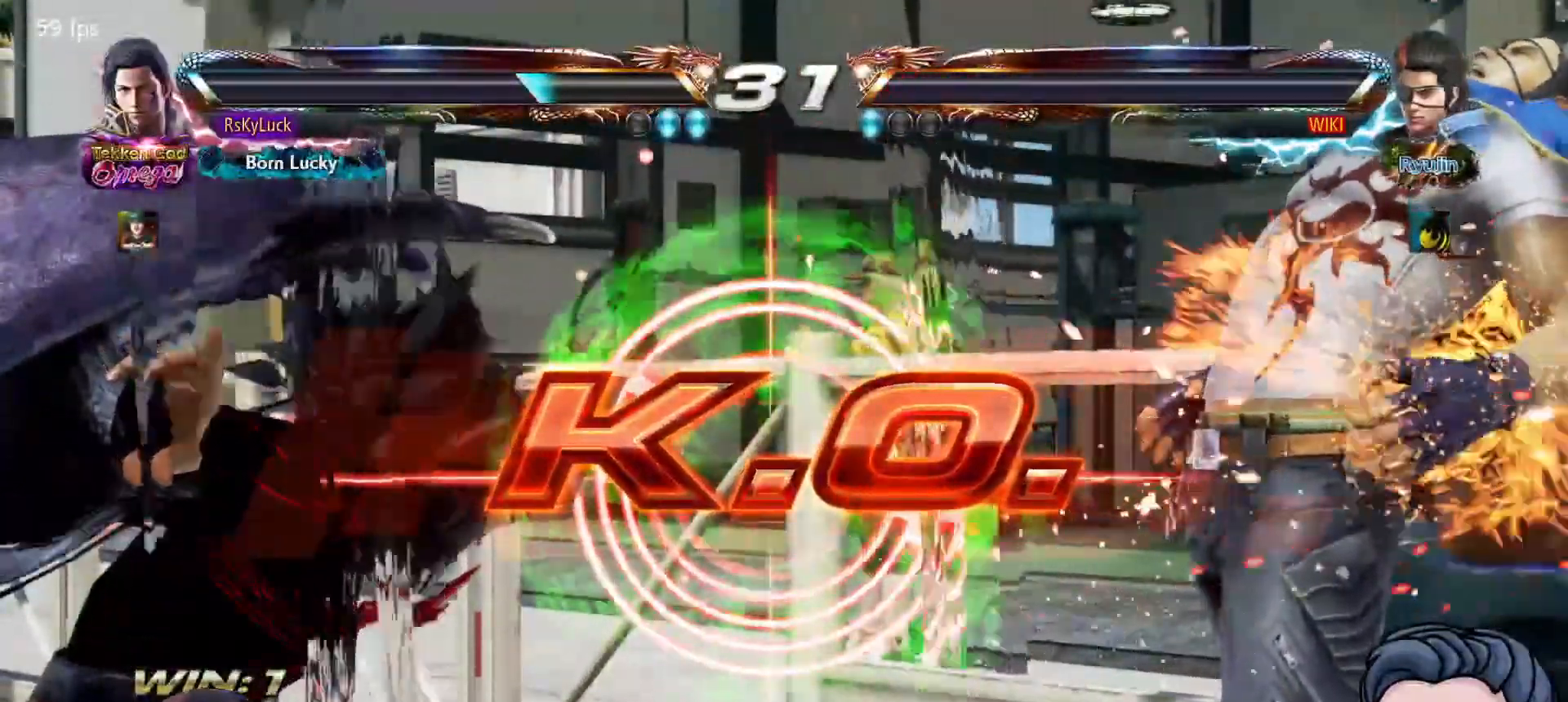
{"buttons": [], "right_stick": "center", "events": []}
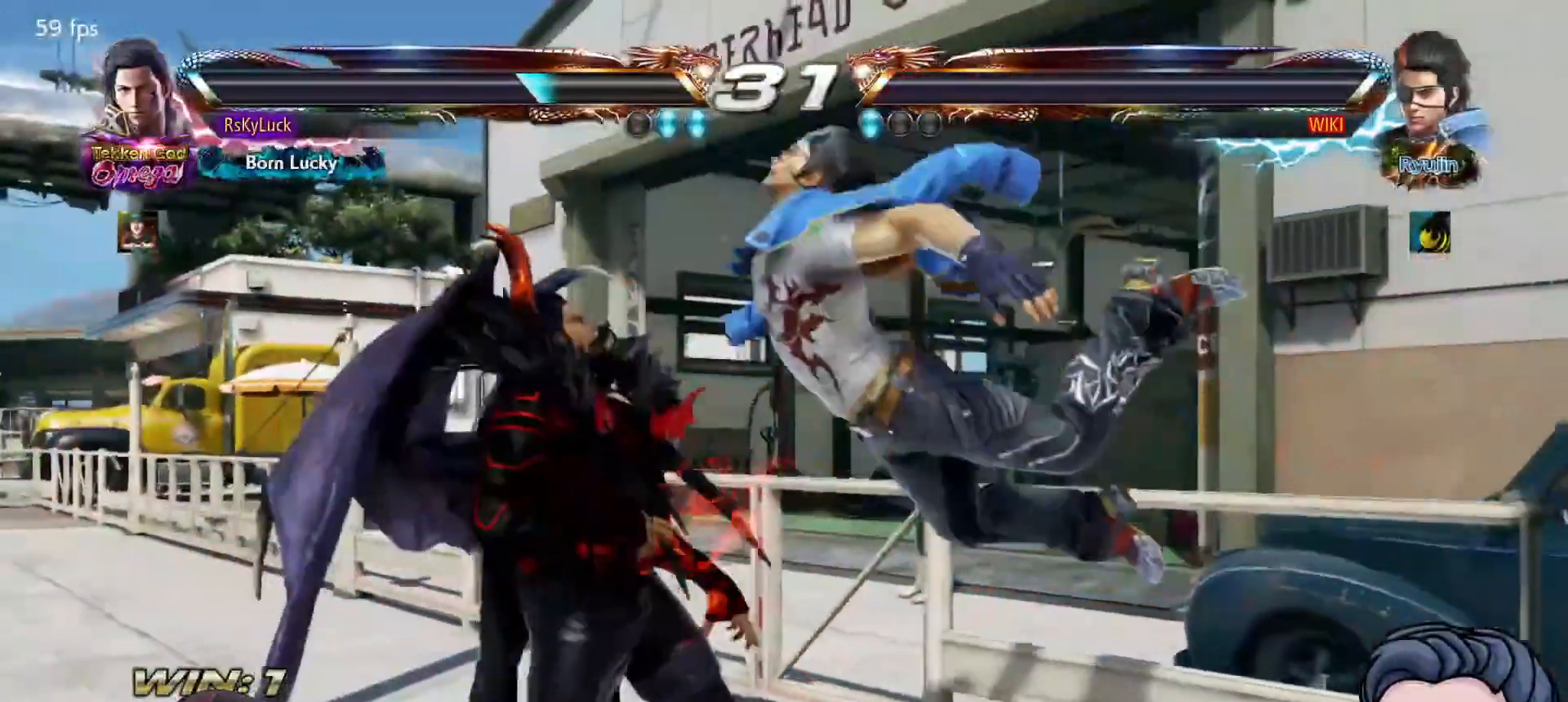
{"buttons": [], "right_stick": "center", "events": []}
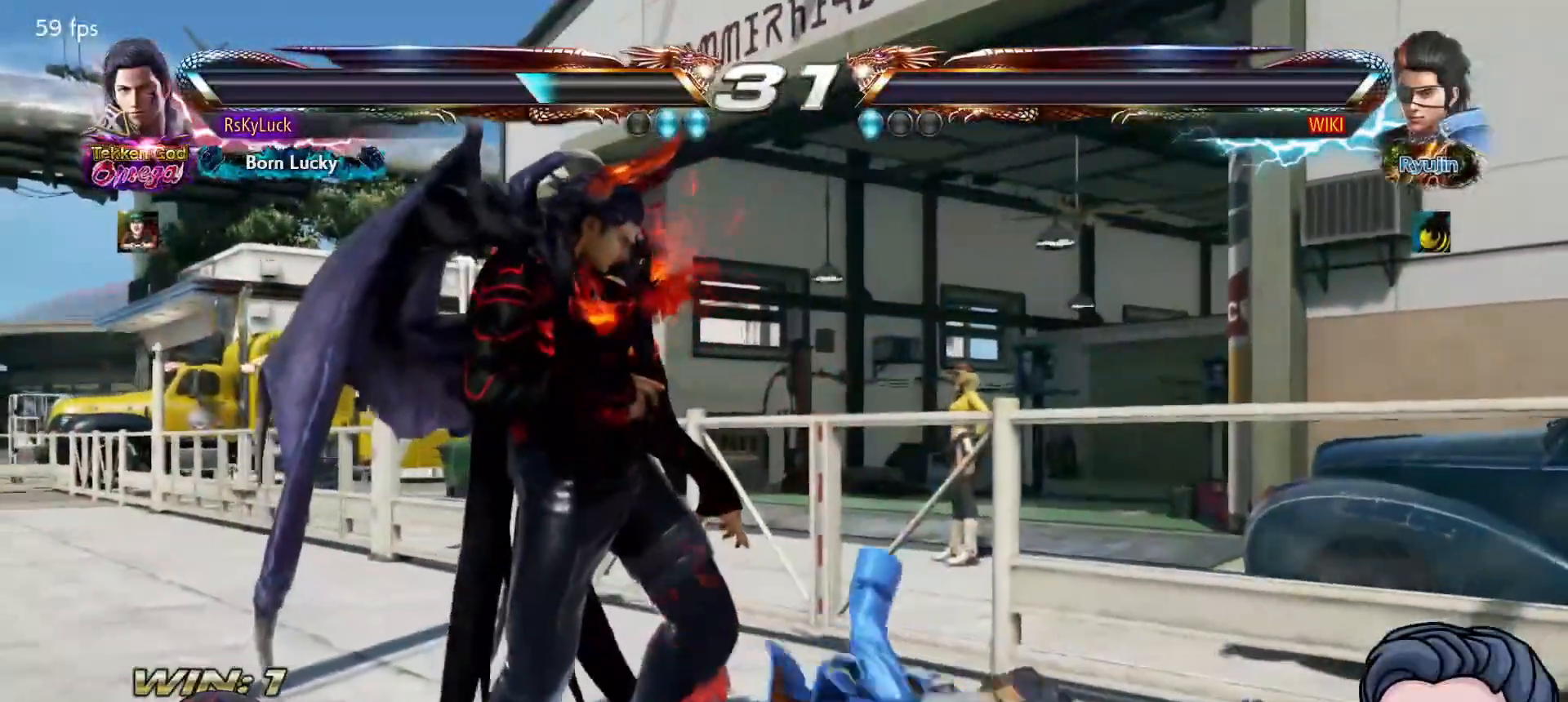
{"buttons": [], "right_stick": "center", "events": []}
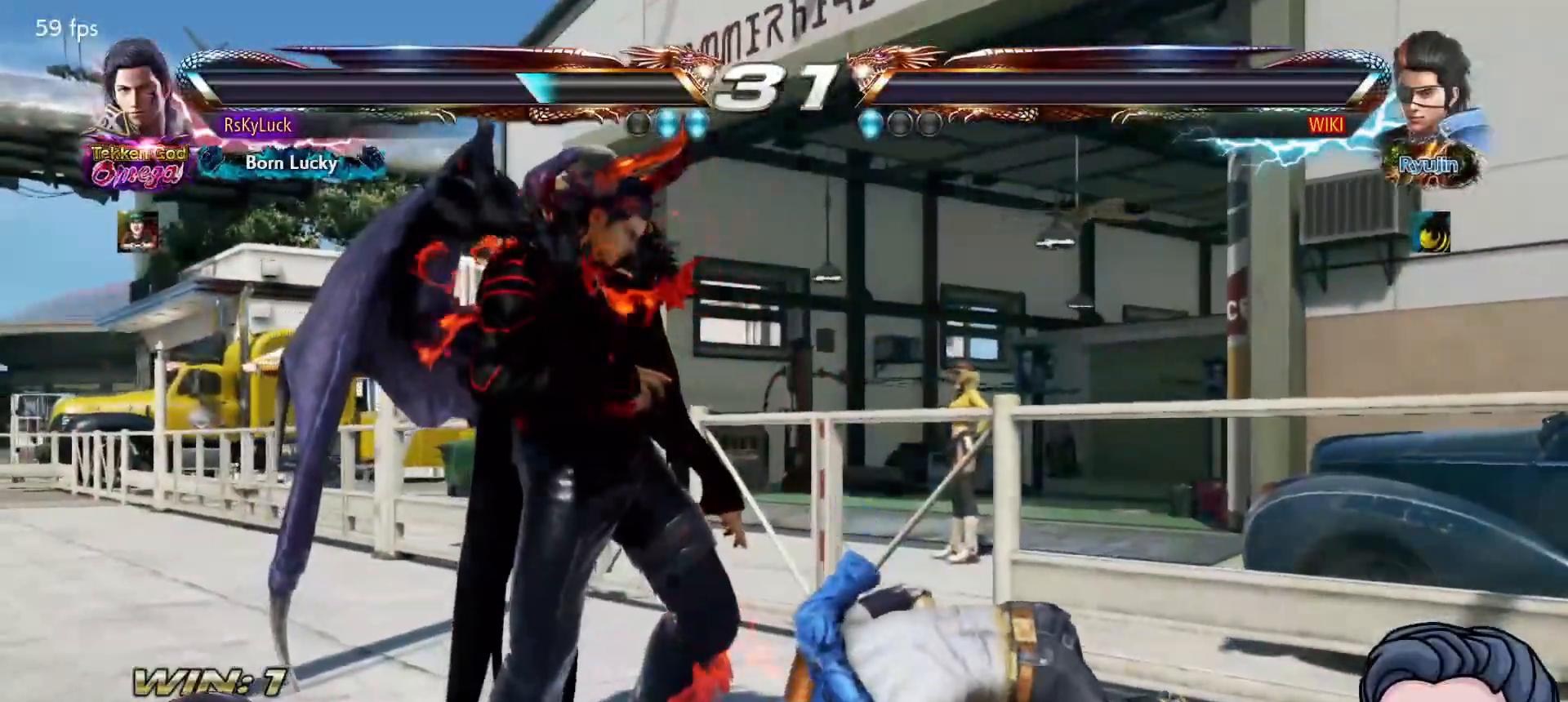
{"buttons": [], "right_stick": "center", "events": []}
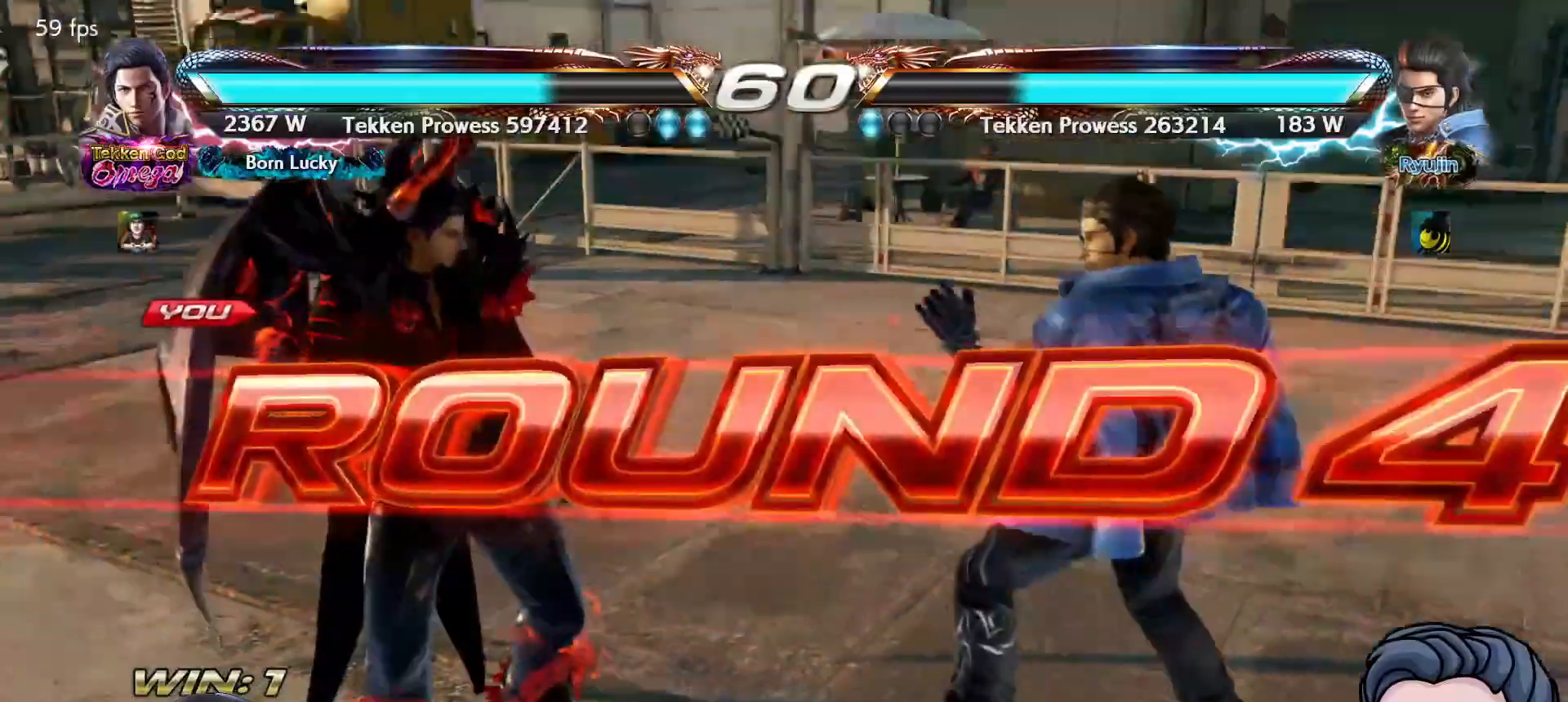
{"buttons": [], "right_stick": "center", "events": []}
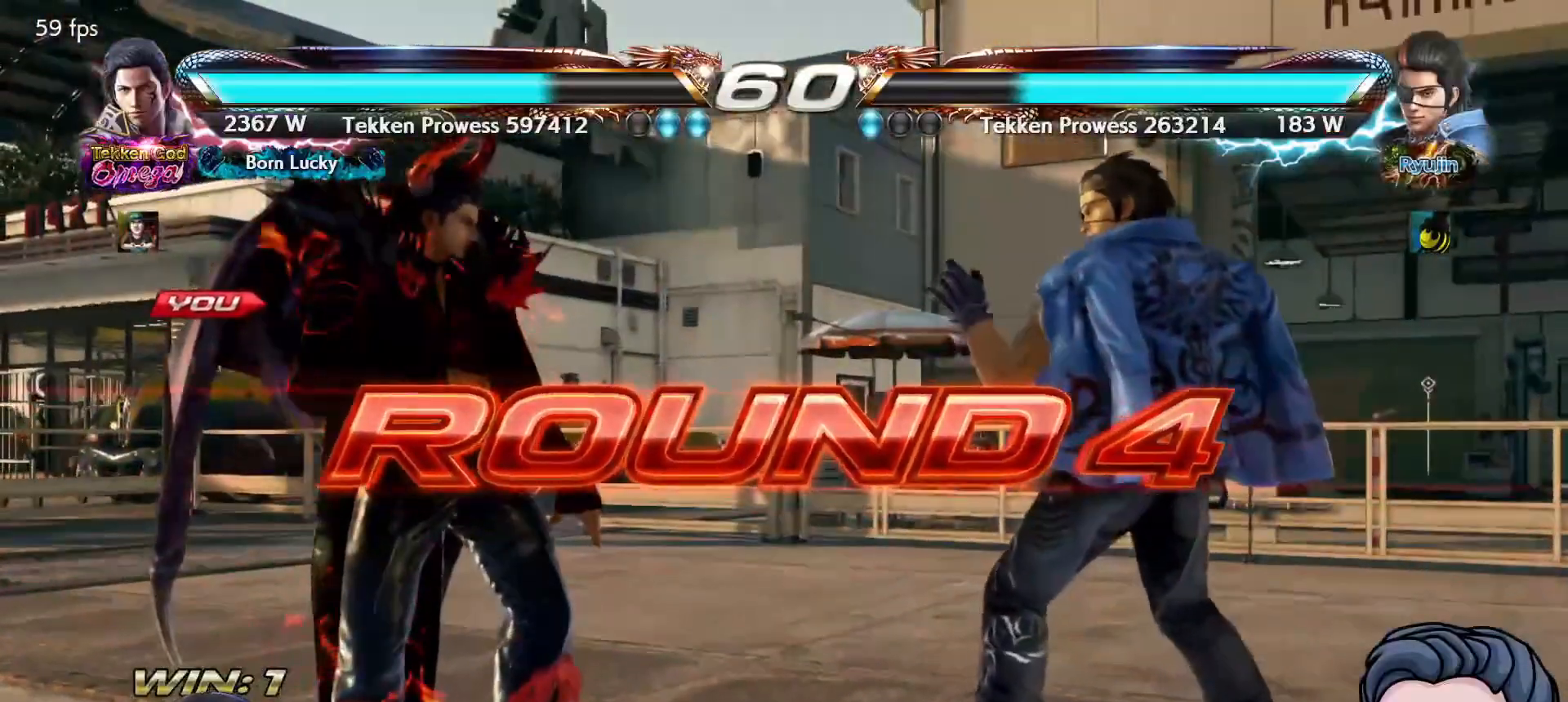
{"buttons": [], "right_stick": "center", "events": []}
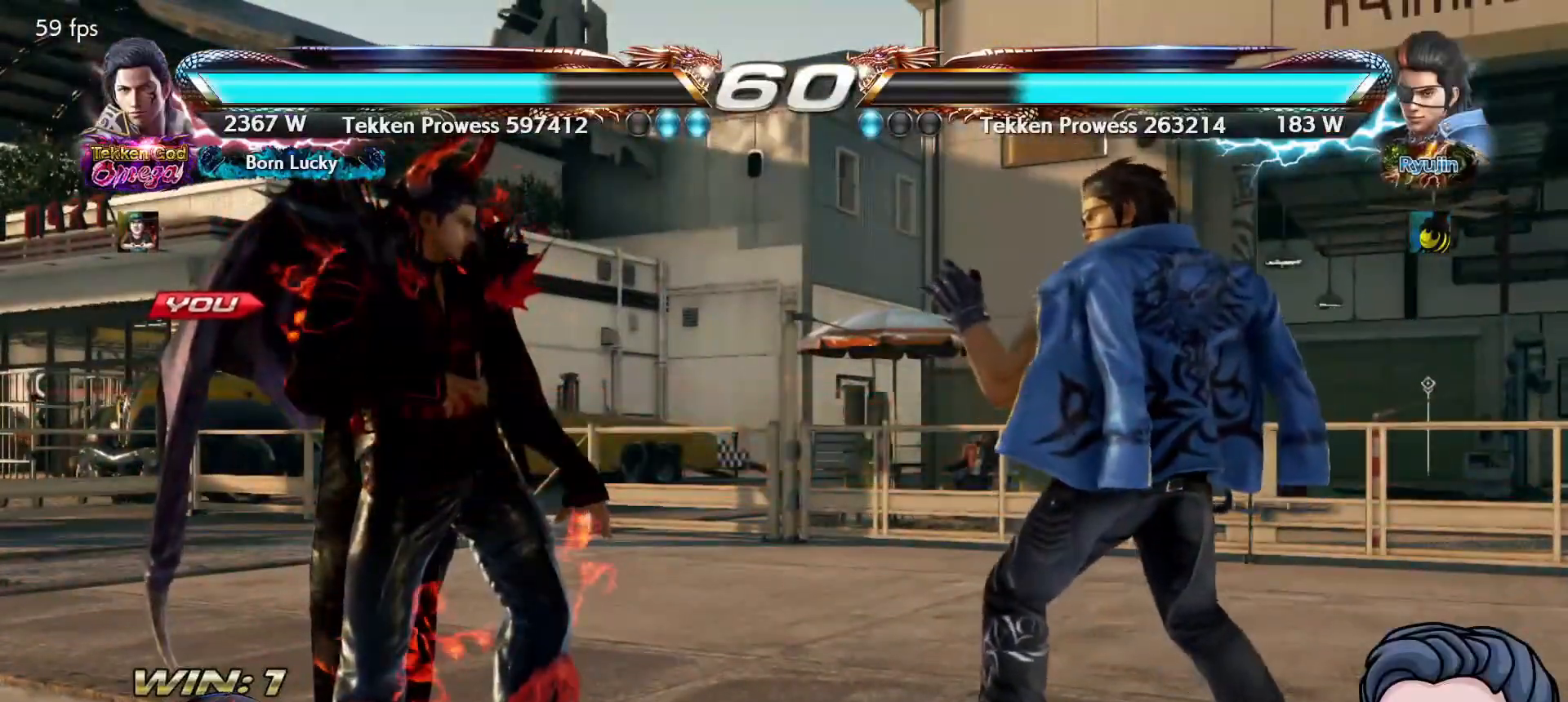
{"buttons": [], "right_stick": "center", "events": []}
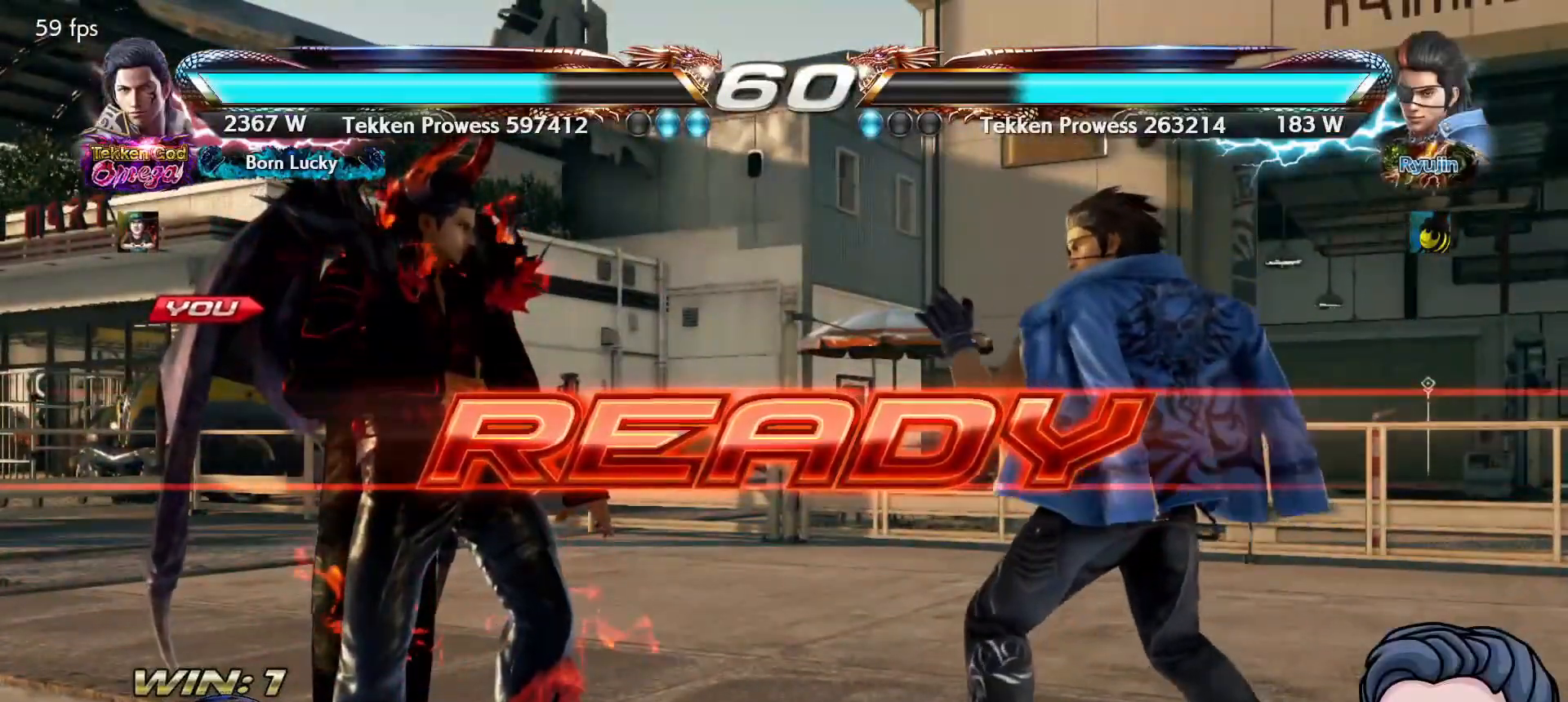
{"buttons": [], "right_stick": "center", "events": []}
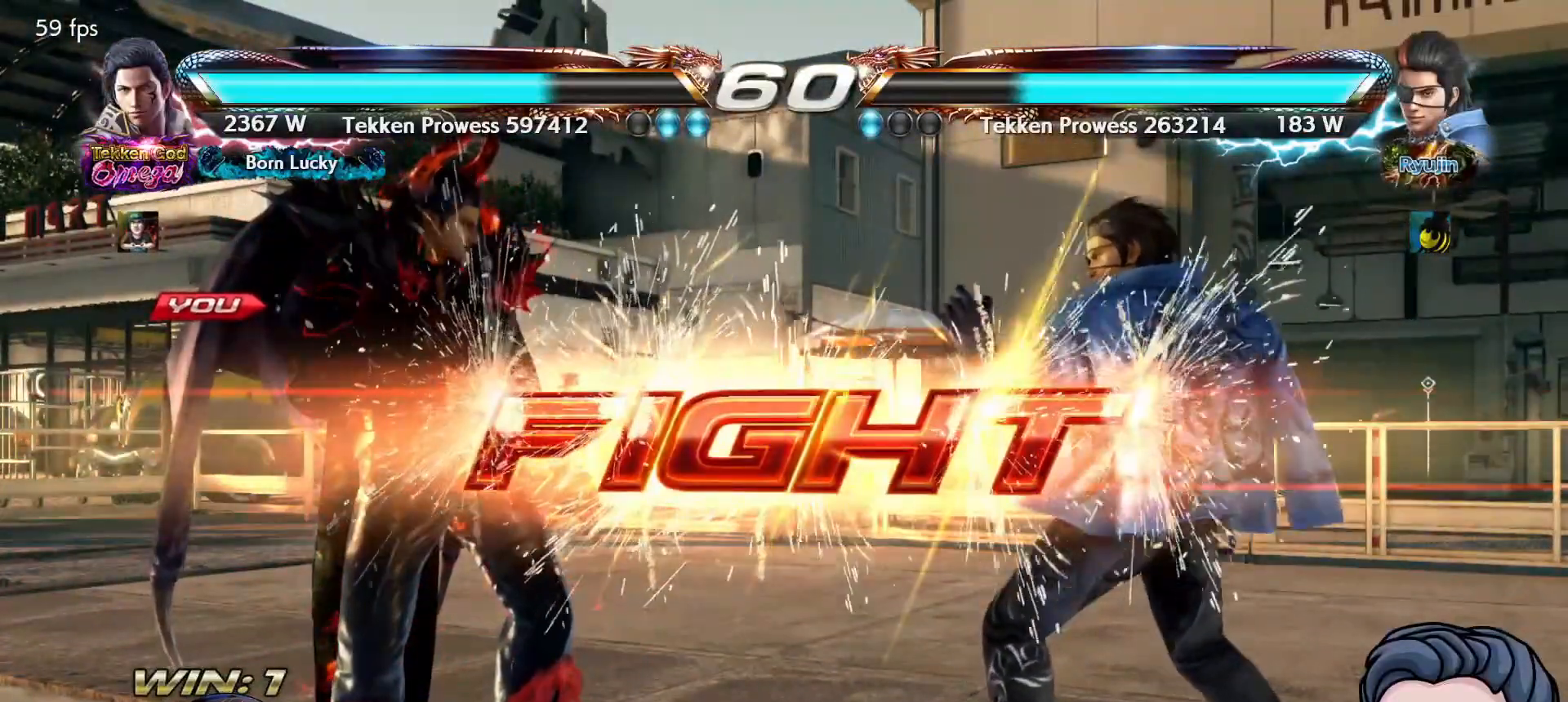
{"buttons": ["CIRCLE"], "right_stick": "center", "events": [[317, "CIRCLE", "down"], [417, "CIRCLE", "up"], [450, "CIRCLE", "down"]]}
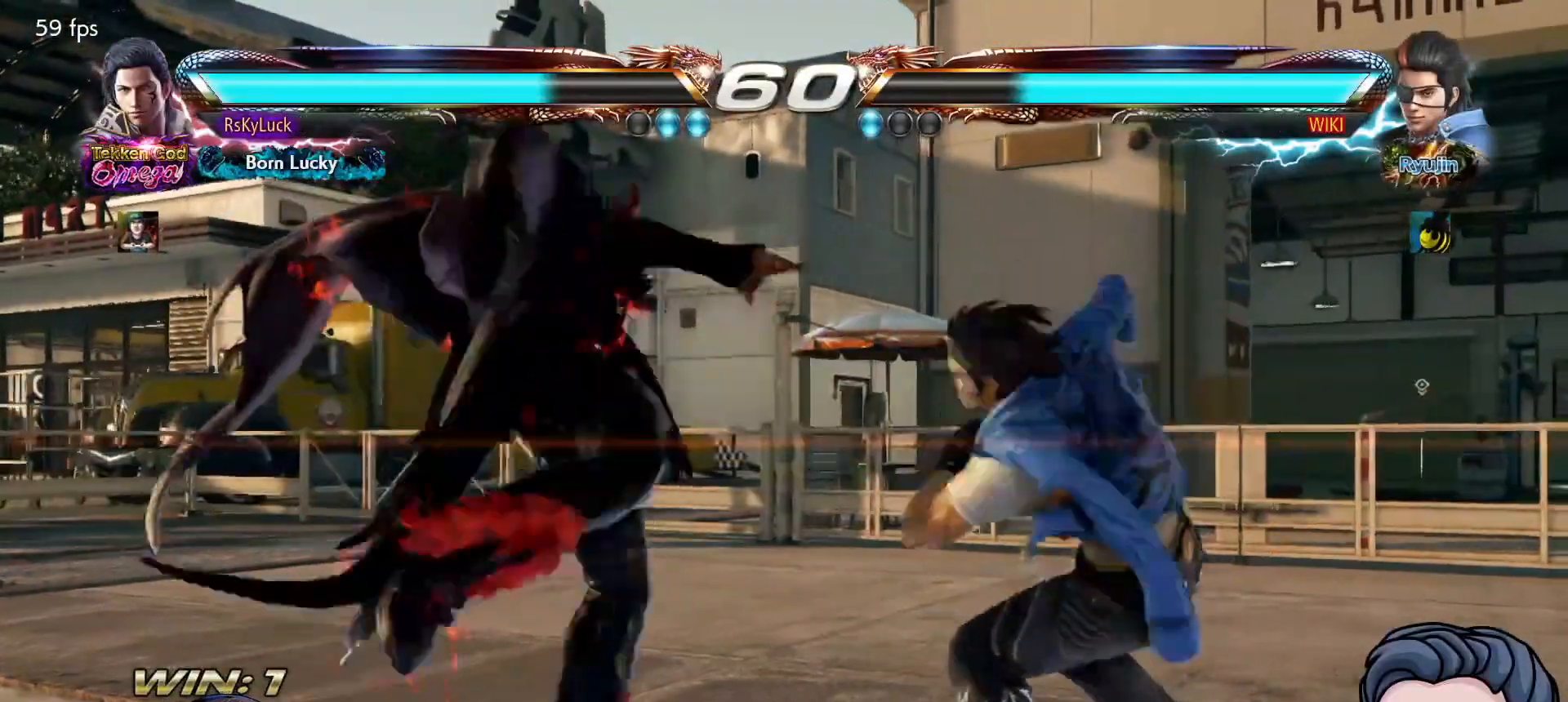
{"buttons": [], "right_stick": "center", "events": [[100, "CIRCLE", "up"], [283, "DPAD_LEFT", "down"], [400, "DPAD_LEFT", "up"]]}
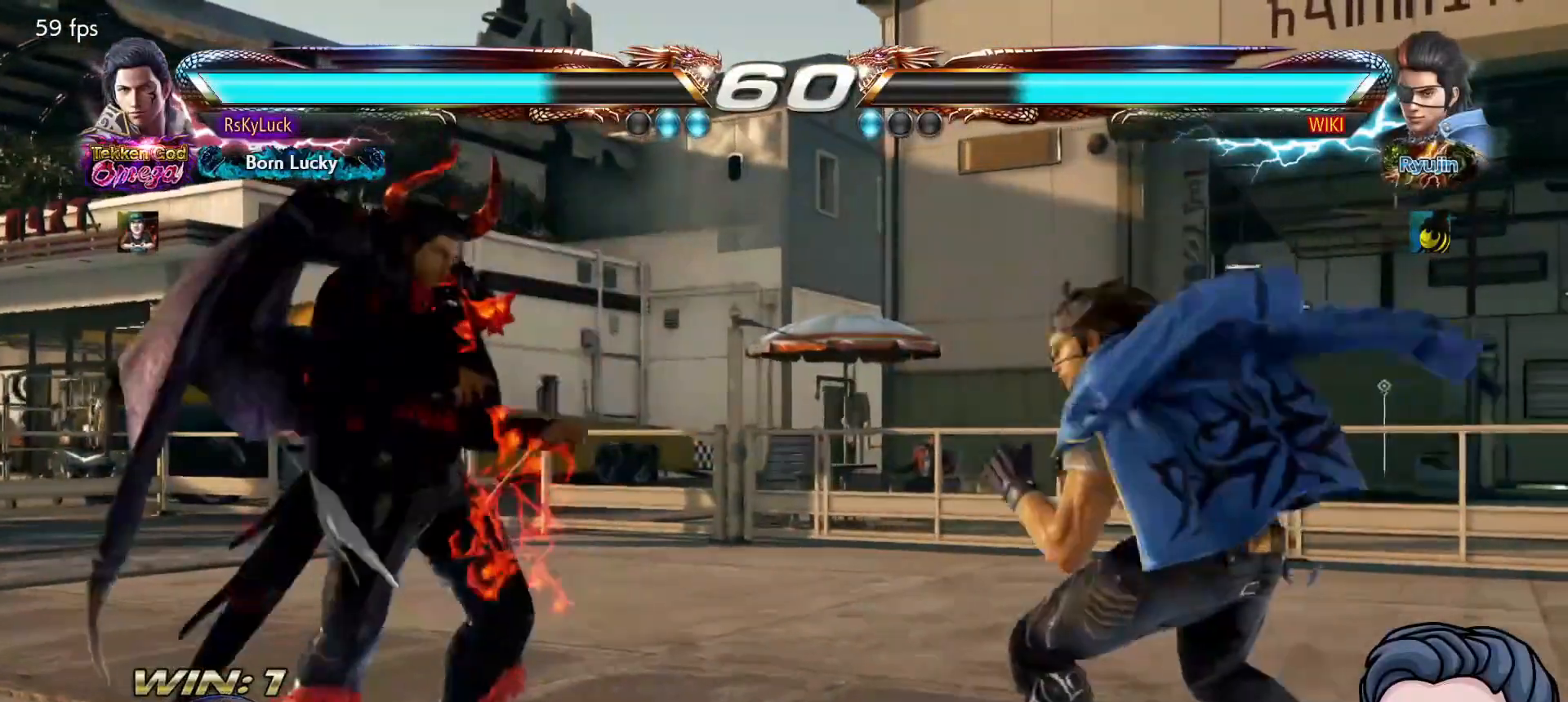
{"buttons": [], "right_stick": "center", "events": [[50, "DPAD_RIGHT", "down"], [117, "DPAD_RIGHT", "up"], [183, "DPAD_RIGHT", "down"], [267, "DPAD_RIGHT", "up"], [333, "DPAD_DOWN", "down"], [333, "DPAD_LEFT", "down"], [350, "CIRCLE", "down"], [467, "CIRCLE", "up"], [483, "DPAD_DOWN", "up"], [483, "DPAD_LEFT", "up"]]}
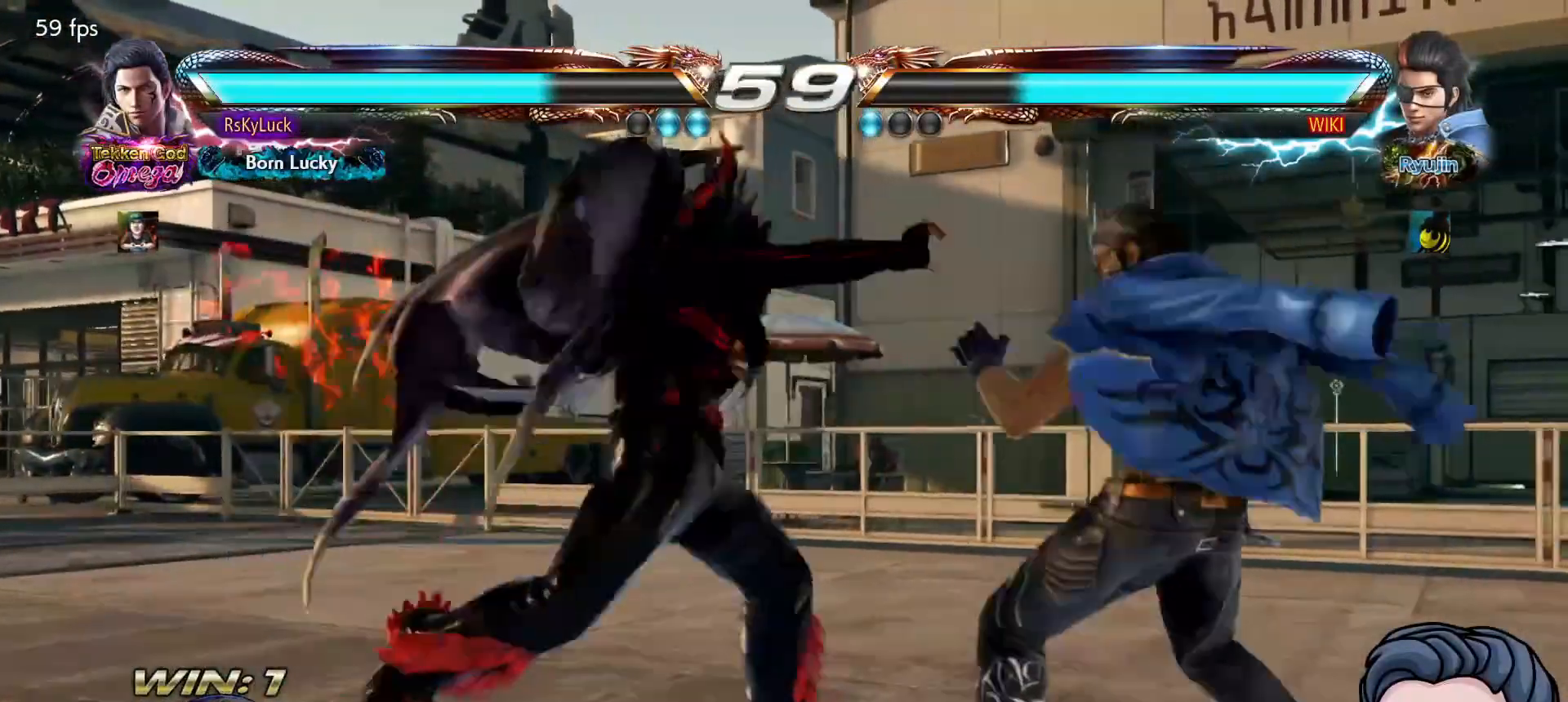
{"buttons": [], "right_stick": "center", "events": [[33, "CROSS", "down"], [317, "CROSS", "up"]]}
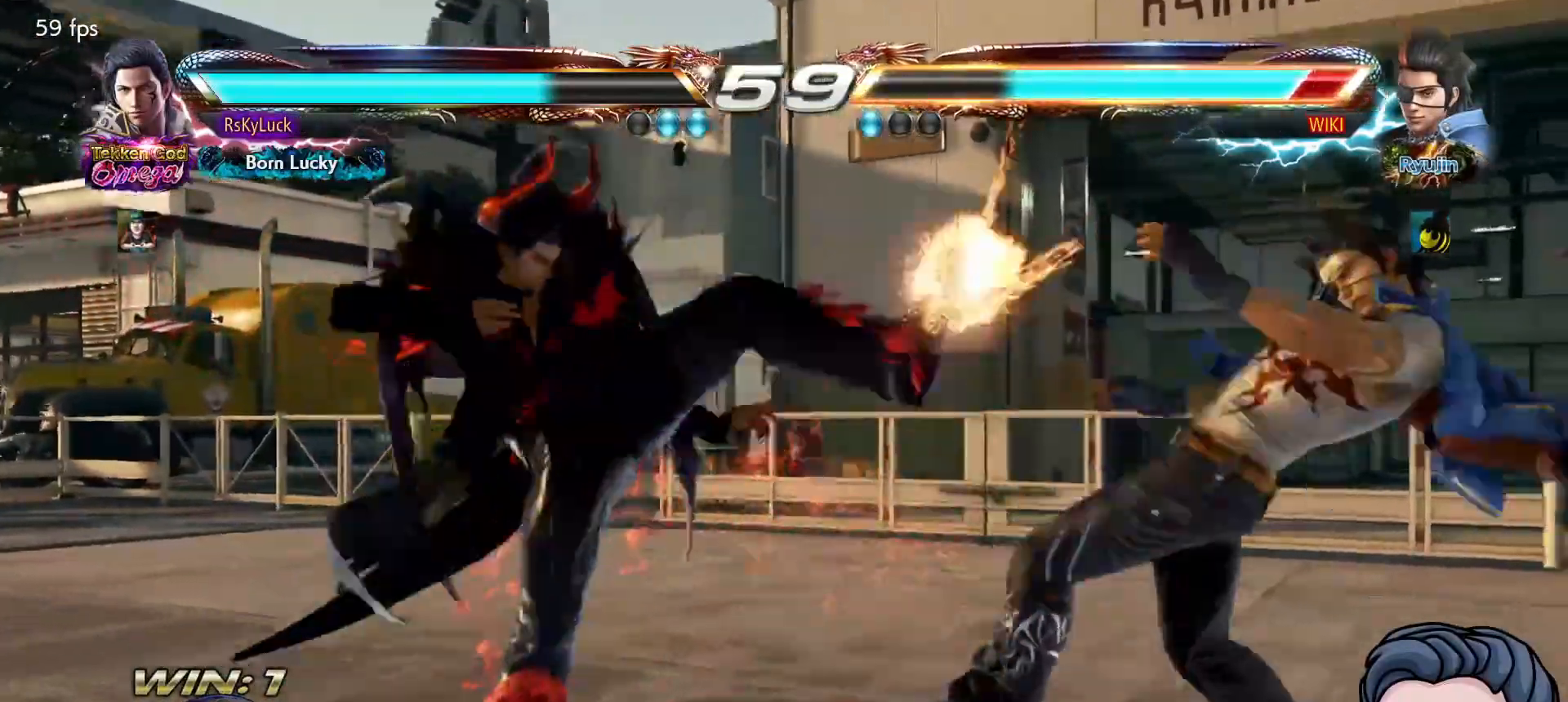
{"buttons": ["DPAD_DOWN", "DPAD_RIGHT"], "right_stick": "center", "events": [[417, "DPAD_DOWN", "down"], [417, "DPAD_RIGHT", "down"]]}
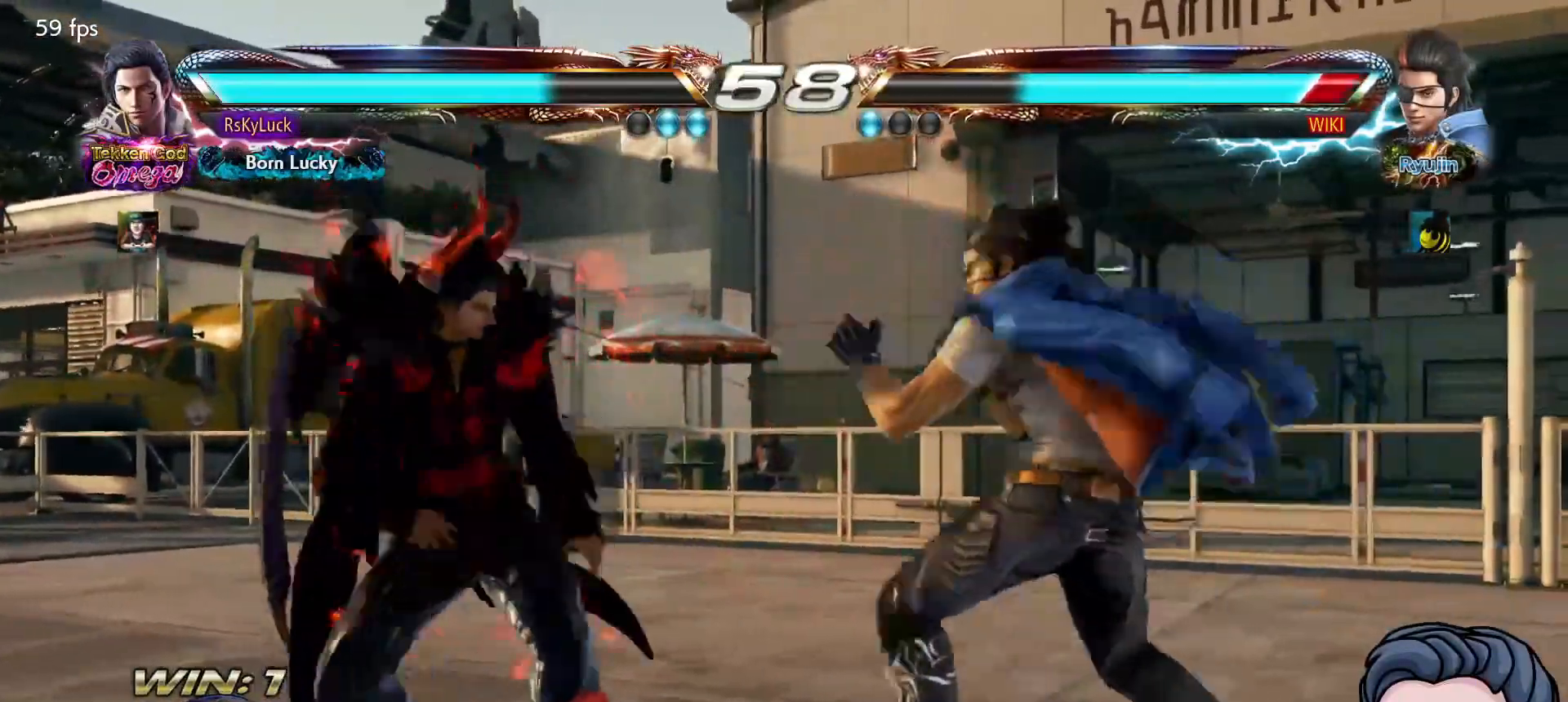
{"buttons": ["DPAD_DOWN", "DPAD_RIGHT"], "right_stick": "center", "events": [[117, "DPAD_DOWN", "up"], [150, "DPAD_RIGHT", "up"], [283, "DPAD_LEFT", "down"], [333, "DPAD_LEFT", "up"], [400, "DPAD_RIGHT", "down"], [417, "DPAD_DOWN", "down"]]}
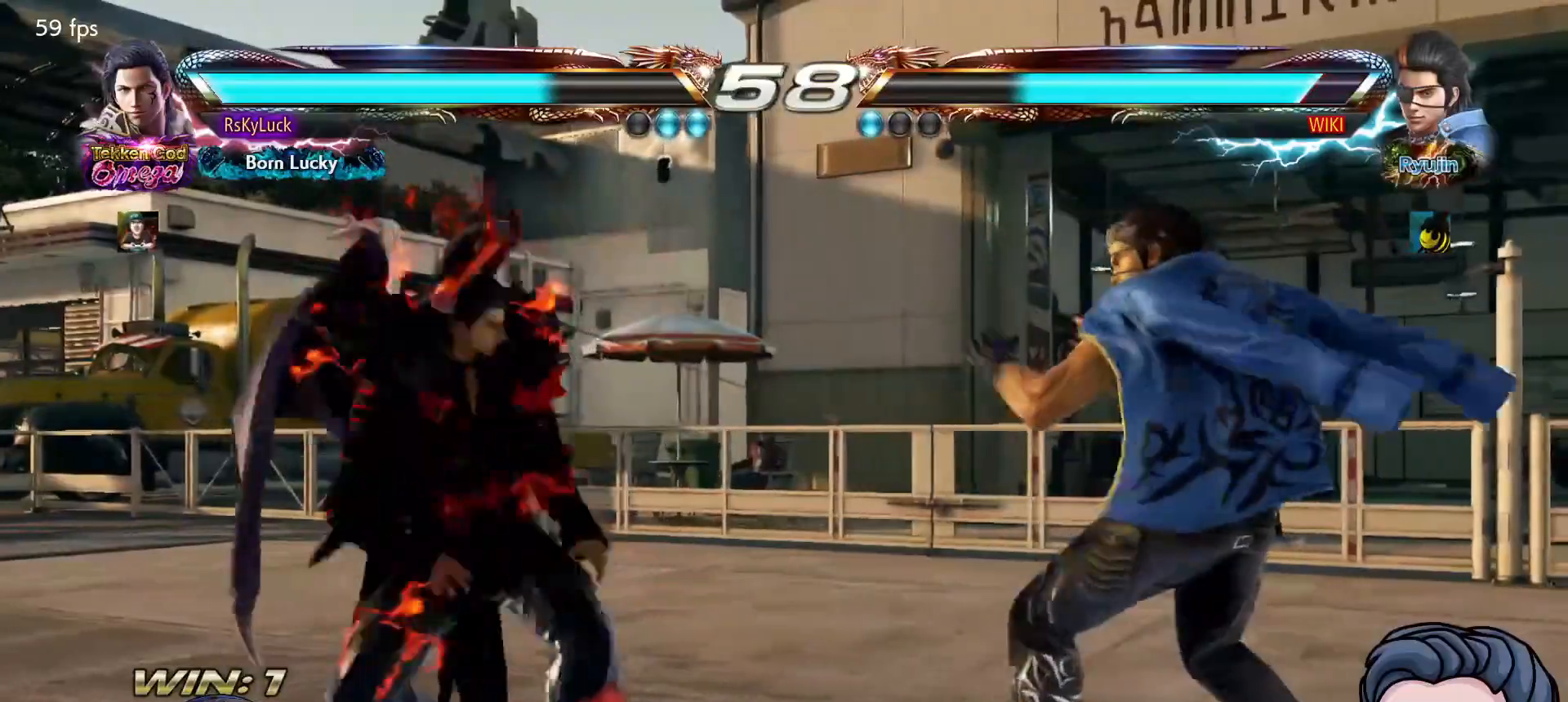
{"buttons": [], "right_stick": "center", "events": [[33, "DPAD_DOWN", "up"], [67, "DPAD_RIGHT", "up"], [133, "DPAD_RIGHT", "down"], [217, "DPAD_RIGHT", "up"], [350, "DPAD_DOWN", "down"], [433, "DPAD_DOWN", "up"]]}
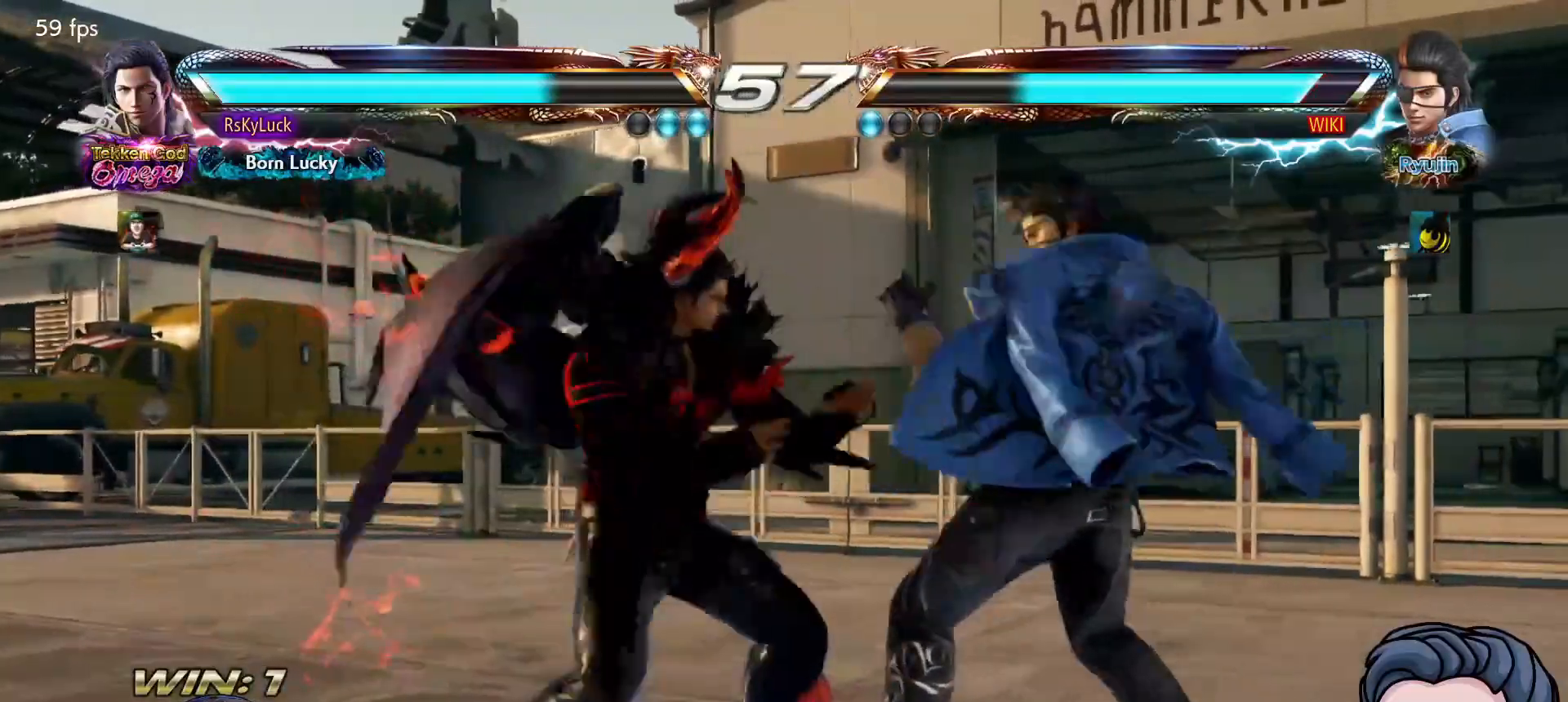
{"buttons": [], "right_stick": "center", "events": [[233, "CIRCLE", "down"], [383, "CIRCLE", "up"]]}
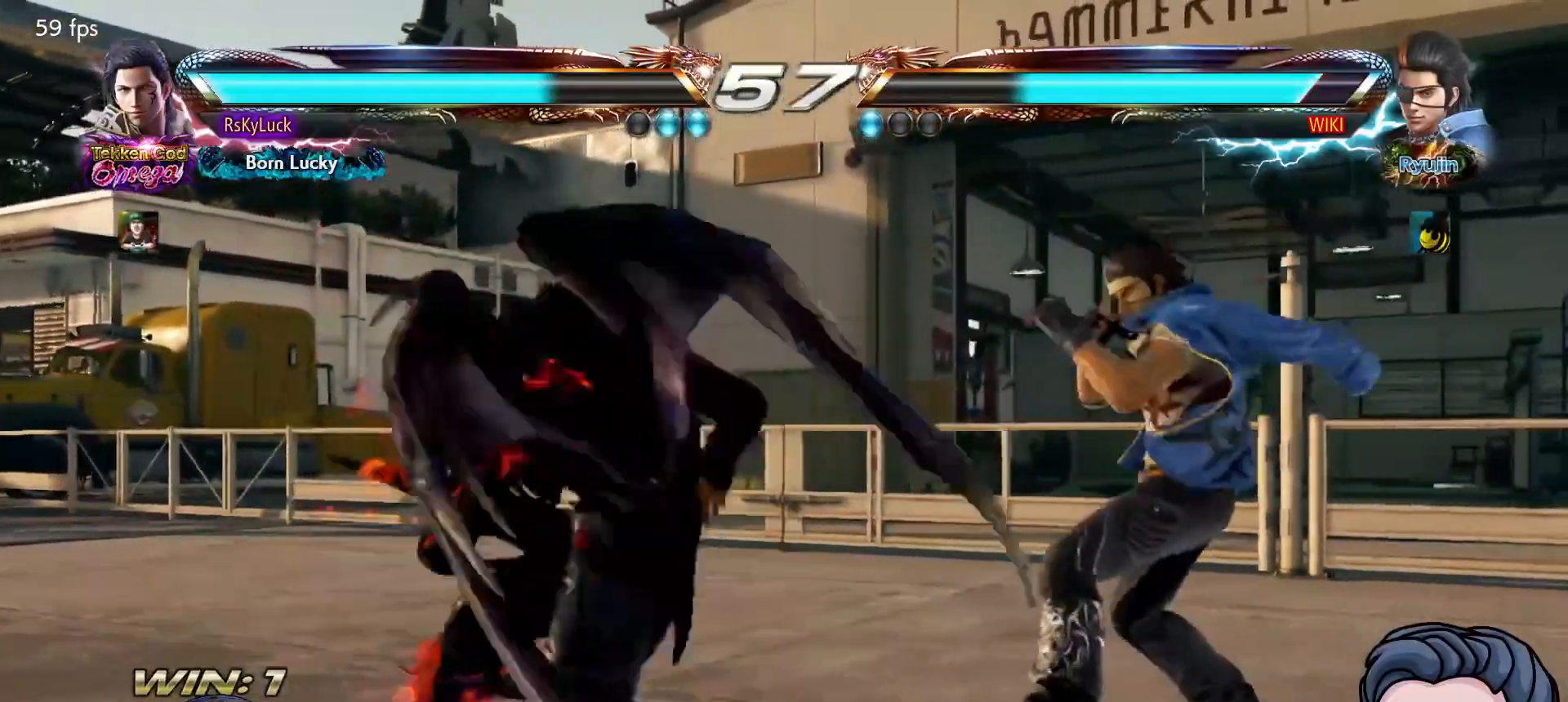
{"buttons": ["DPAD_RIGHT"], "right_stick": "center", "events": [[500, "DPAD_RIGHT", "down"]]}
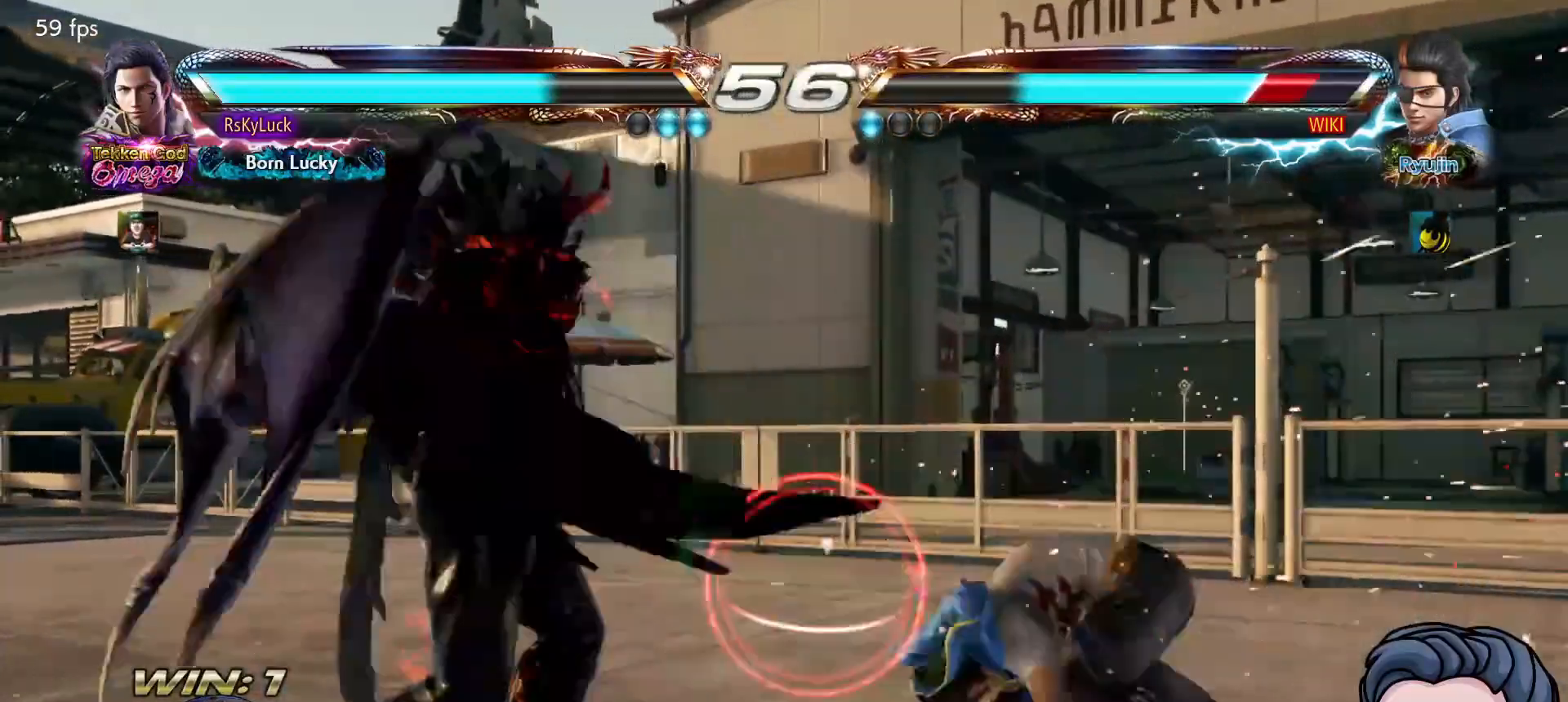
{"buttons": ["SQUARE", "DPAD_LEFT"], "right_stick": "center", "events": [[83, "DPAD_RIGHT", "up"], [150, "DPAD_RIGHT", "down"], [233, "DPAD_RIGHT", "up"], [300, "DPAD_LEFT", "down"], [333, "SQUARE", "down"], [450, "SQUARE", "up"], [500, "SQUARE", "down"]]}
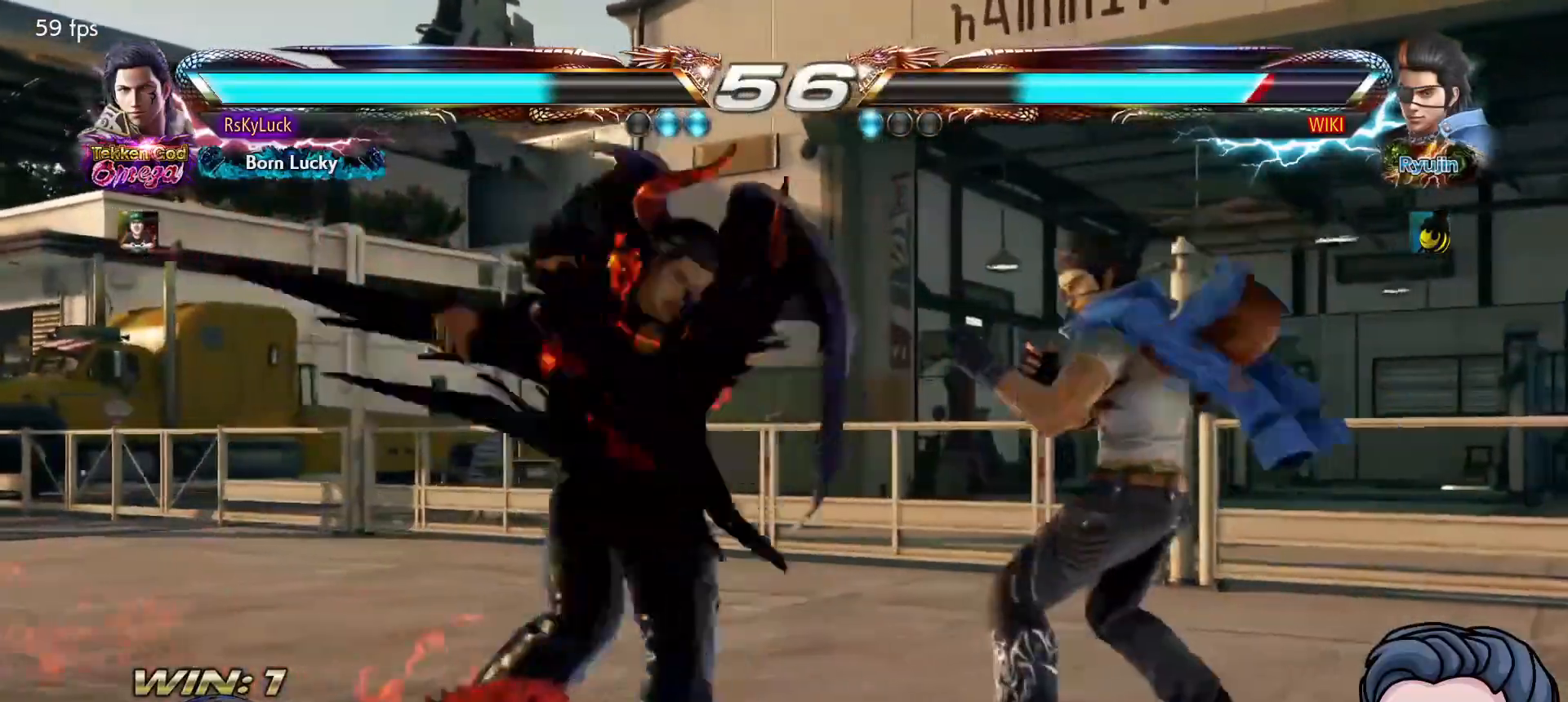
{"buttons": [], "right_stick": "center", "events": [[17, "DPAD_LEFT", "up"], [117, "SQUARE", "up"], [200, "SQUARE", "down"], [267, "SQUARE", "up"]]}
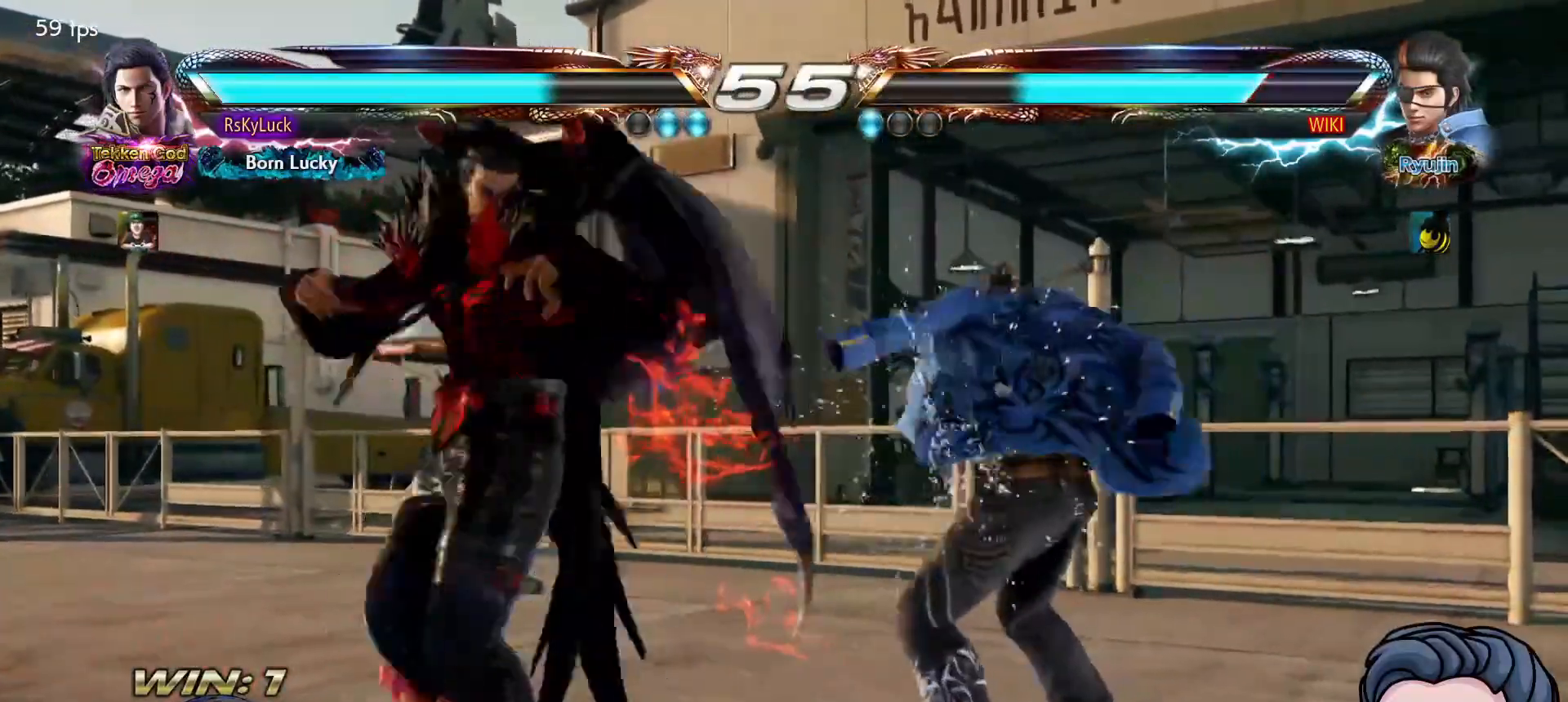
{"buttons": ["DPAD_LEFT"], "right_stick": "center", "events": [[117, "SQUARE", "down"], [267, "SQUARE", "up"], [317, "DPAD_LEFT", "down"]]}
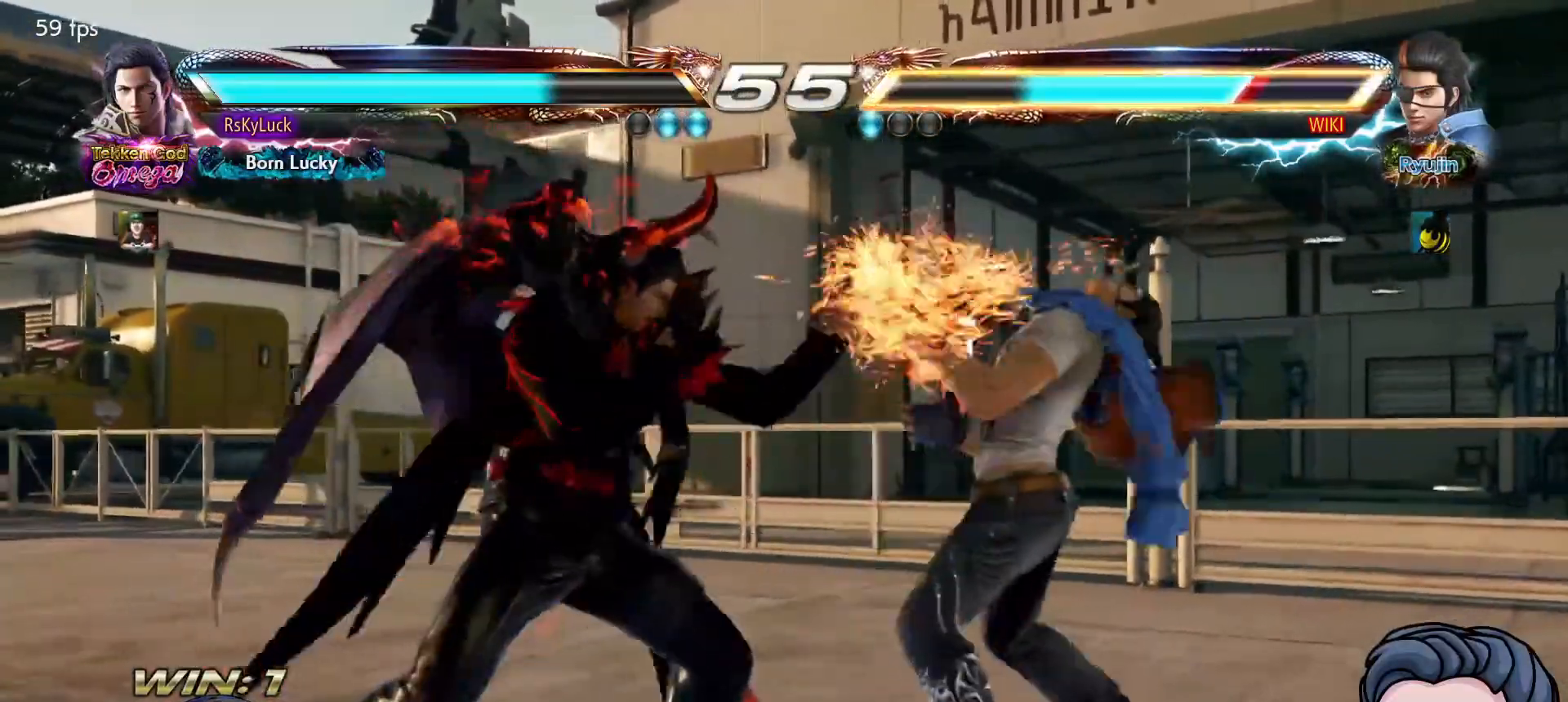
{"buttons": [], "right_stick": "center", "events": [[17, "DPAD_LEFT", "up"], [100, "SQUARE", "down"], [233, "SQUARE", "up"]]}
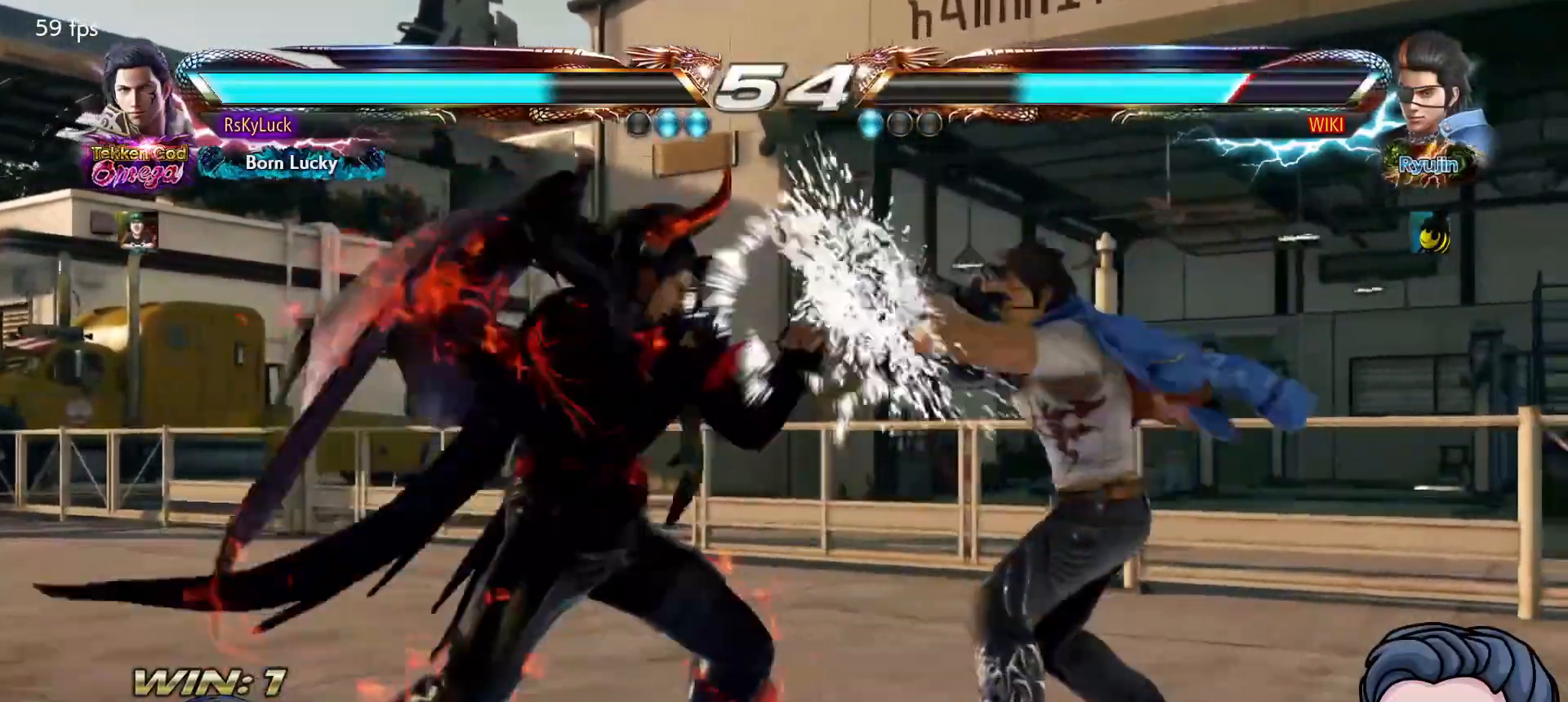
{"buttons": ["CROSS", "DPAD_DOWN", "DPAD_RIGHT"], "right_stick": "center", "events": [[17, "SQUARE", "down"], [167, "SQUARE", "up"], [400, "DPAD_DOWN", "down"], [400, "DPAD_RIGHT", "down"], [467, "CROSS", "down"]]}
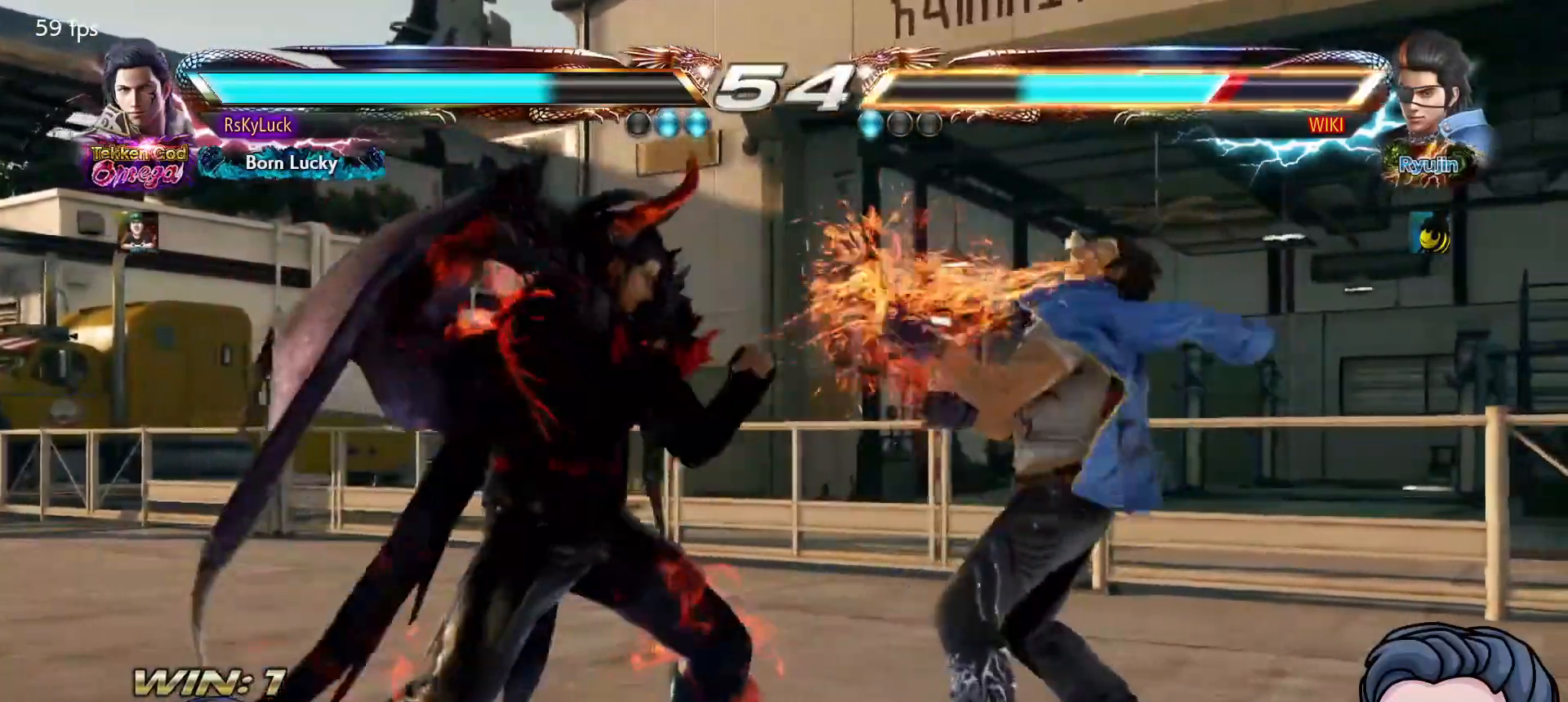
{"buttons": ["TRIANGLE", "DPAD_DOWN", "DPAD_RIGHT"], "right_stick": "center", "events": [[133, "CROSS", "up"], [433, "TRIANGLE", "down"]]}
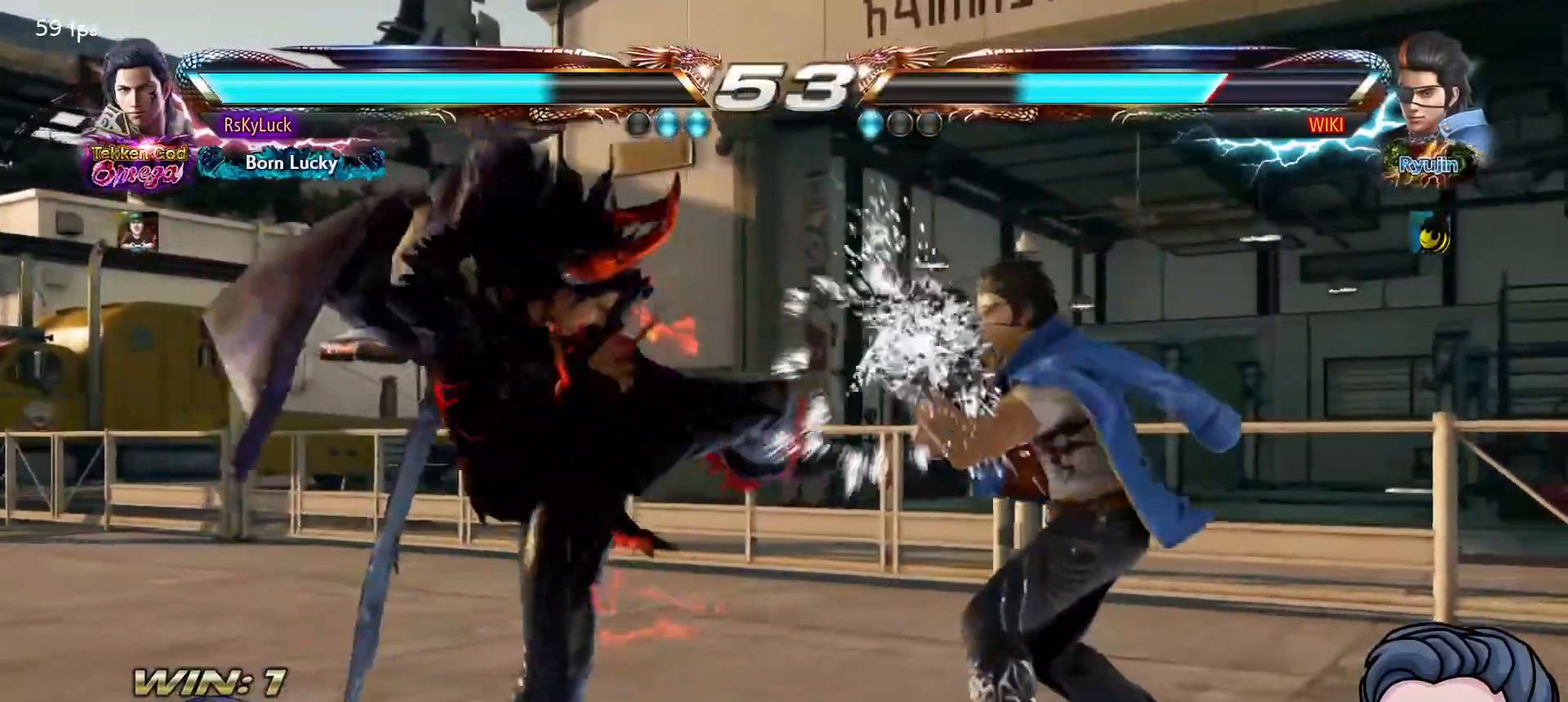
{"buttons": [], "right_stick": "center", "events": [[183, "DPAD_DOWN", "up"], [183, "DPAD_RIGHT", "up"], [250, "TRIANGLE", "up"], [333, "DPAD_DOWN", "down"], [433, "DPAD_DOWN", "up"]]}
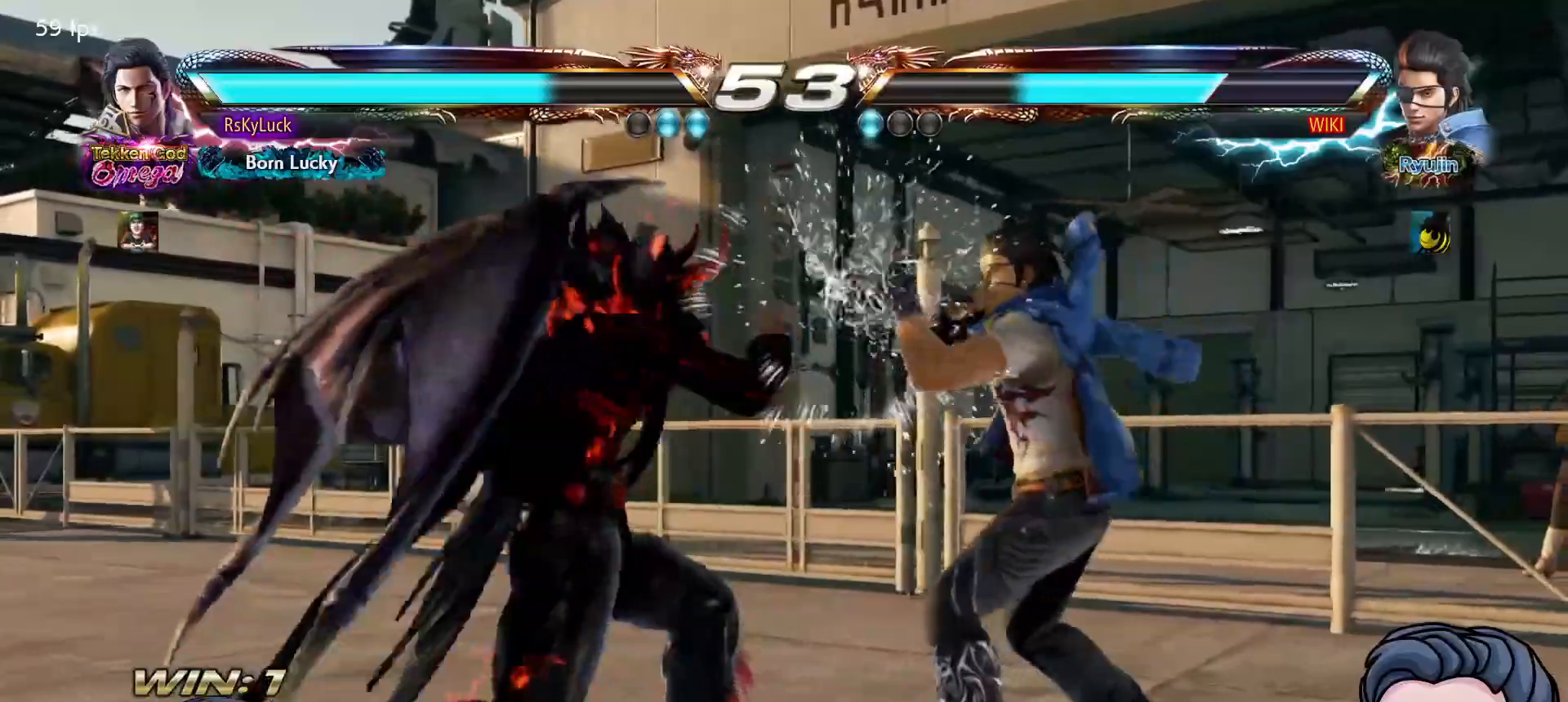
{"buttons": [], "right_stick": "center", "events": [[200, "DPAD_DOWN", "down"], [200, "DPAD_RIGHT", "down"], [233, "CROSS", "down"], [400, "CROSS", "up"], [400, "DPAD_RIGHT", "up"], [433, "DPAD_DOWN", "up"]]}
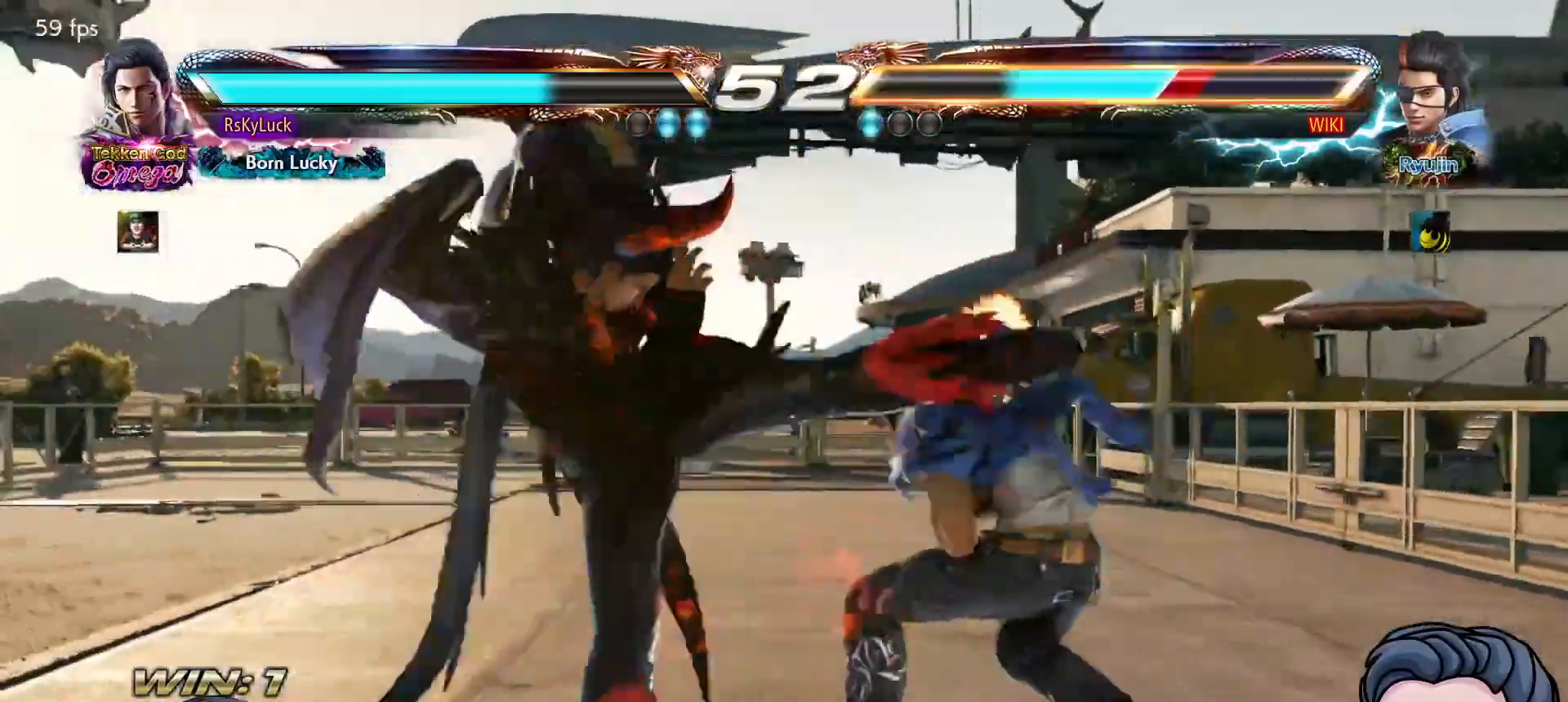
{"buttons": [], "right_stick": "center", "events": [[50, "SQUARE", "down"], [417, "SQUARE", "up"]]}
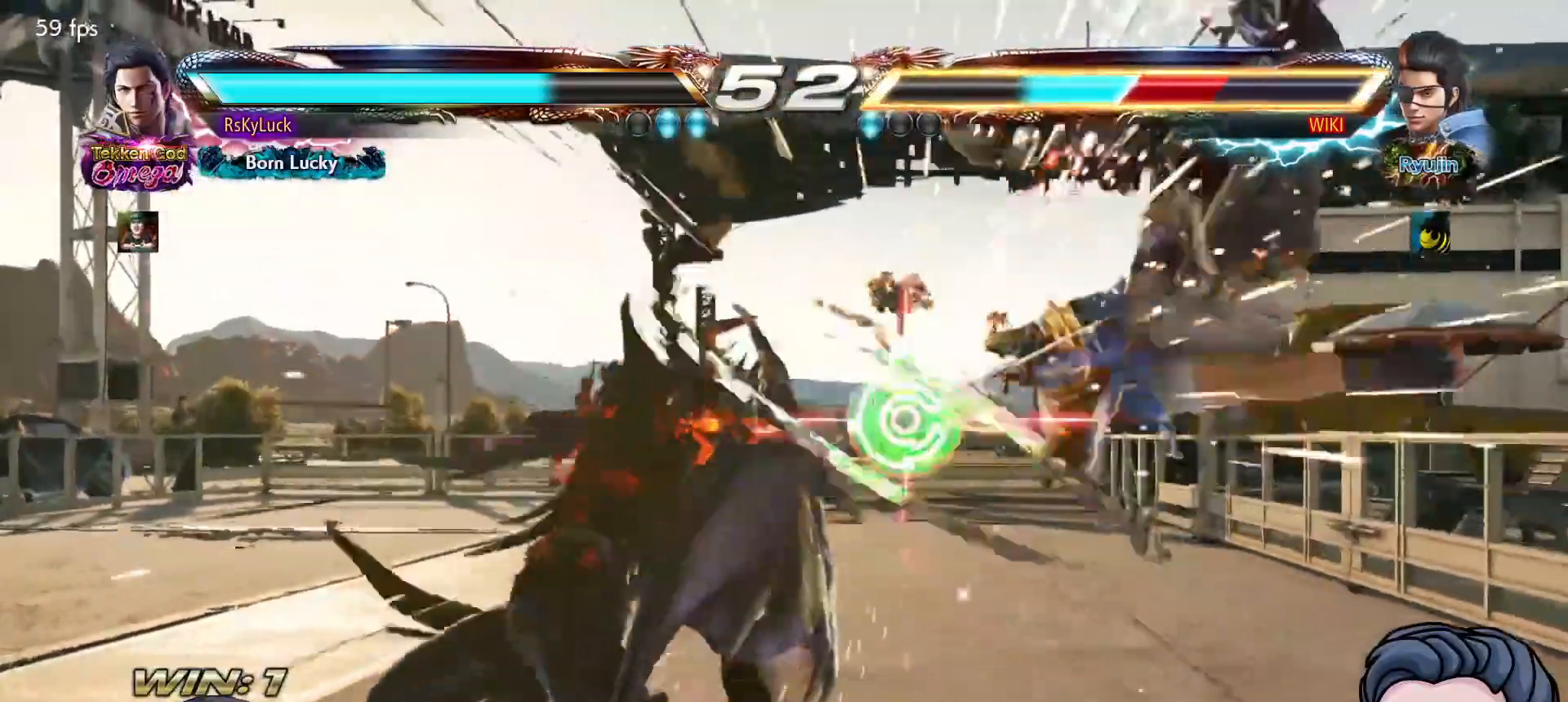
{"buttons": [], "right_stick": "center", "events": [[233, "DPAD_RIGHT", "down"], [317, "DPAD_RIGHT", "up"], [400, "DPAD_RIGHT", "down"], [467, "DPAD_RIGHT", "up"]]}
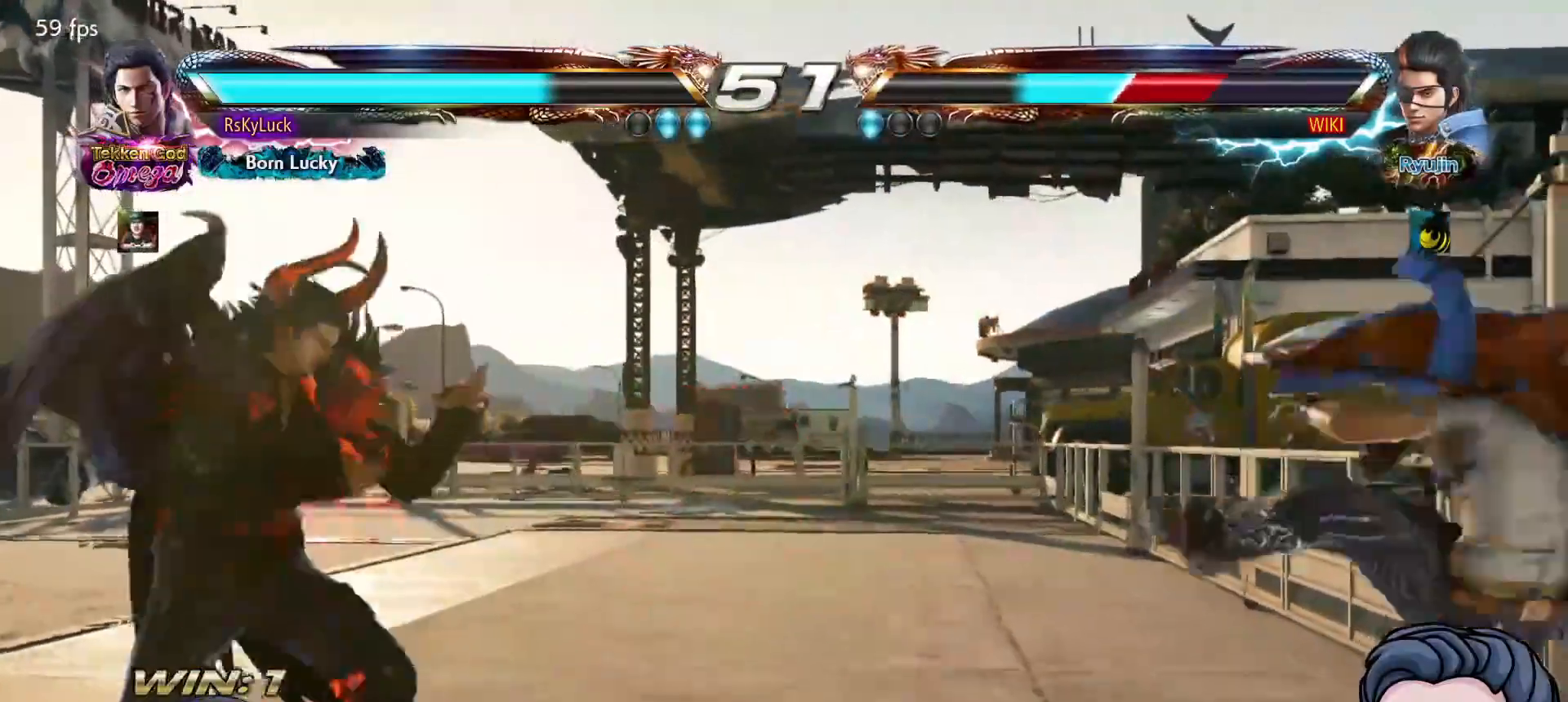
{"buttons": [], "right_stick": "center", "events": [[50, "DPAD_RIGHT", "down"], [333, "DPAD_RIGHT", "up"], [400, "DPAD_DOWN", "down"], [483, "DPAD_DOWN", "up"]]}